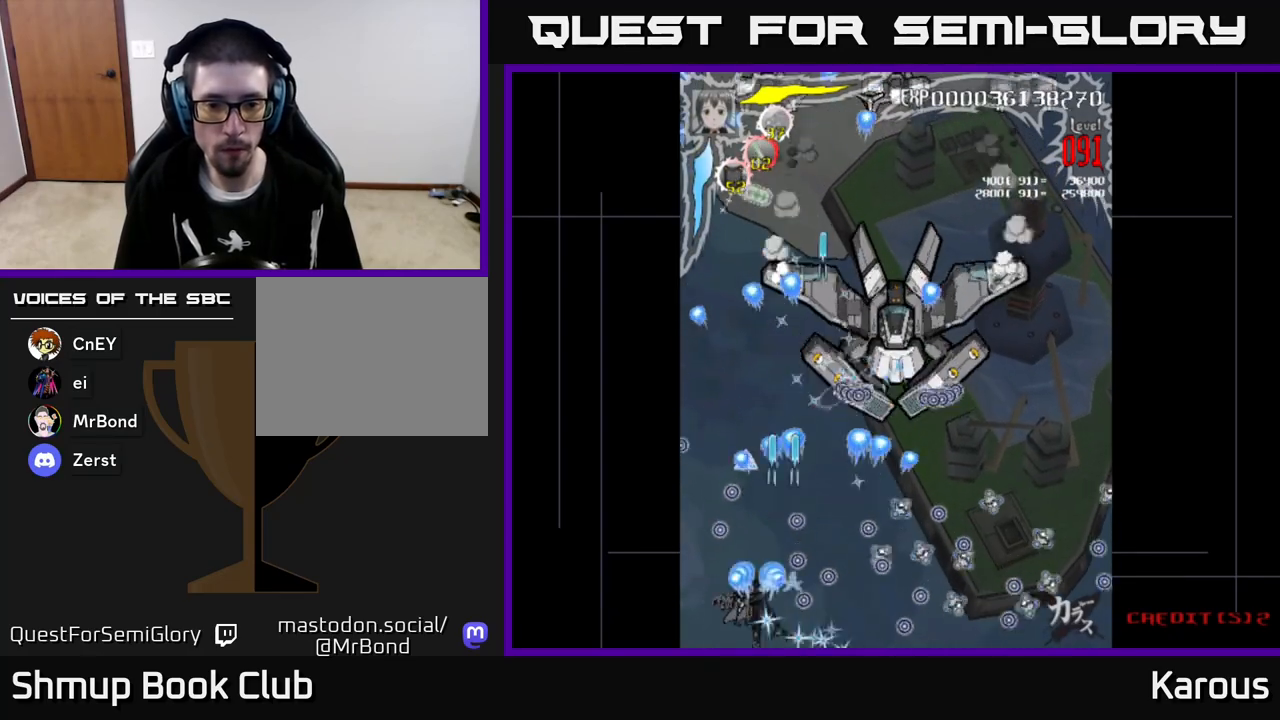
Gameplay with a controller (Xbox layout); each line is a JSON object with the inputs held at the frame after it. "events" lists button and stick changes between this image and that frame as [ms after this image, input, new state], when the widget could be followed in between. Not read: right_stick.
{"buttons": ["A", "DPAD_LEFT"], "left_stick": "center", "events": [[17, "DPAD_LEFT", "up"], [50, "DPAD_UP", "down"], [467, "DPAD_LEFT", "down"], [467, "DPAD_UP", "up"]]}
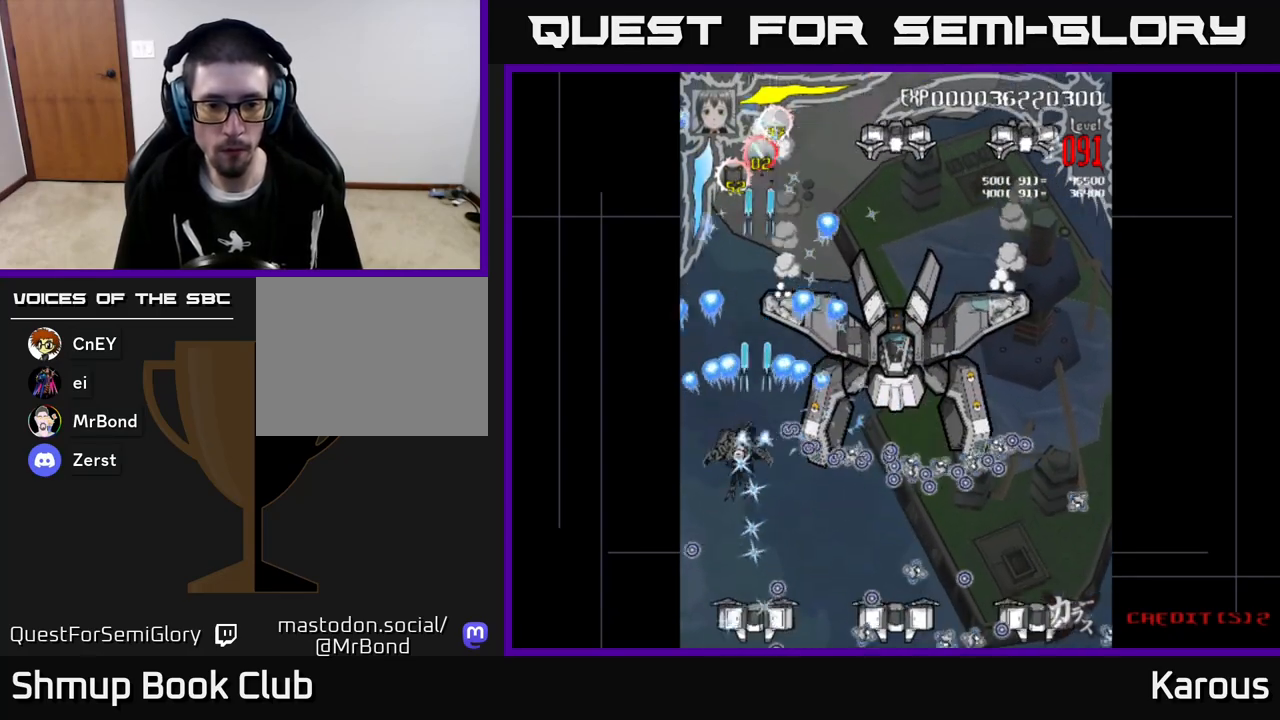
{"buttons": ["A", "DPAD_UP"], "left_stick": "center", "events": [[67, "DPAD_UP", "down"], [117, "DPAD_LEFT", "up"], [200, "DPAD_RIGHT", "down"], [233, "DPAD_UP", "up"], [483, "DPAD_UP", "down"], [500, "DPAD_RIGHT", "up"]]}
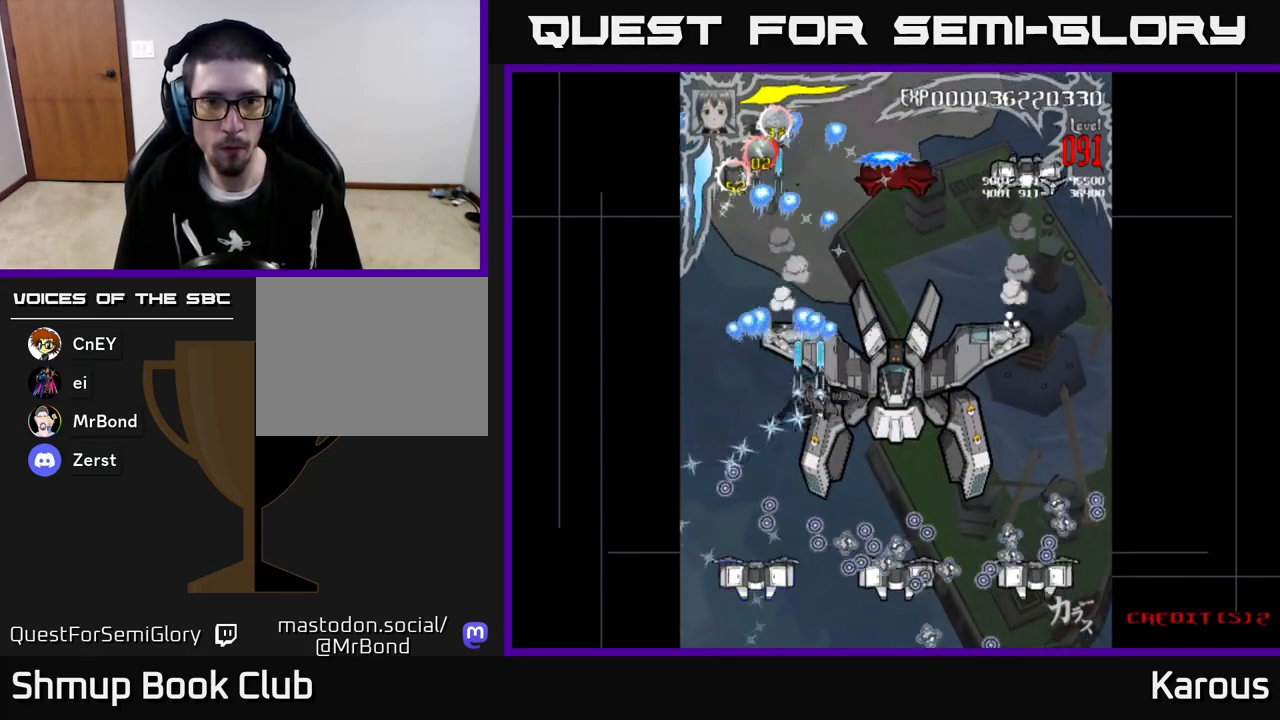
{"buttons": ["A", "DPAD_RIGHT"], "left_stick": "center", "events": [[150, "DPAD_RIGHT", "down"], [183, "DPAD_UP", "up"]]}
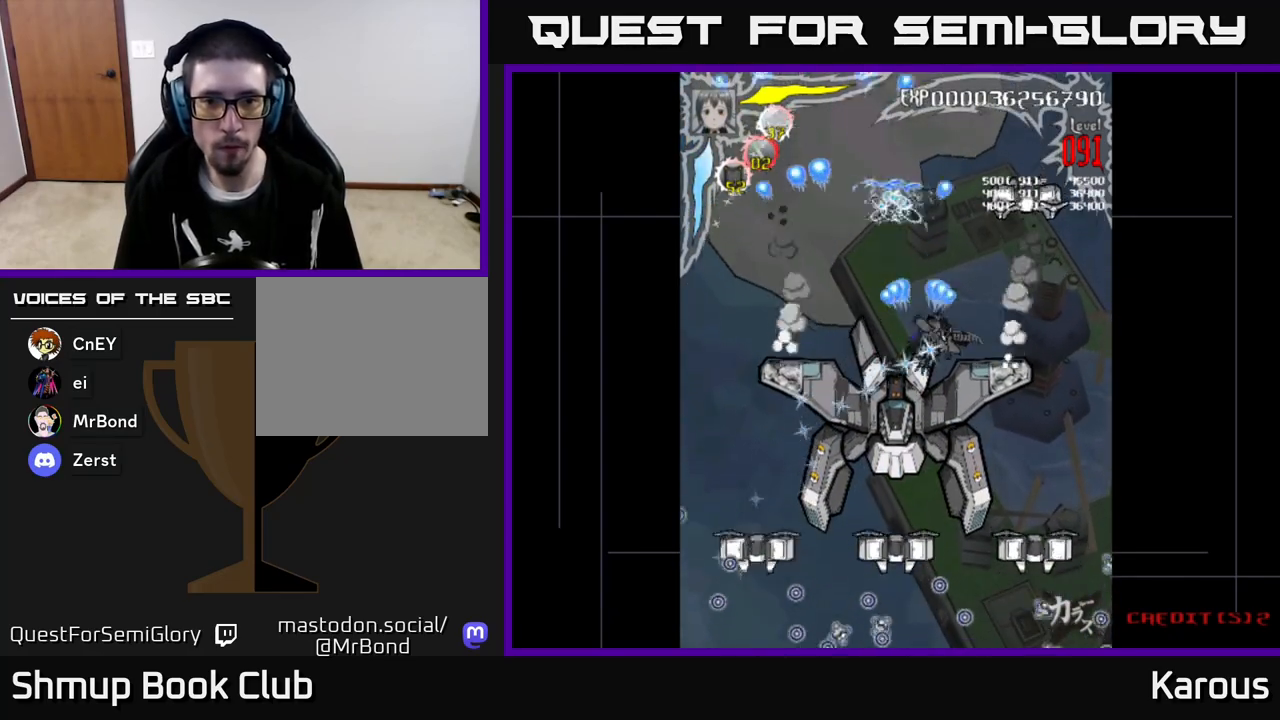
{"buttons": ["A", "DPAD_DOWN"], "left_stick": "center", "events": [[300, "DPAD_DOWN", "down"], [350, "DPAD_RIGHT", "up"]]}
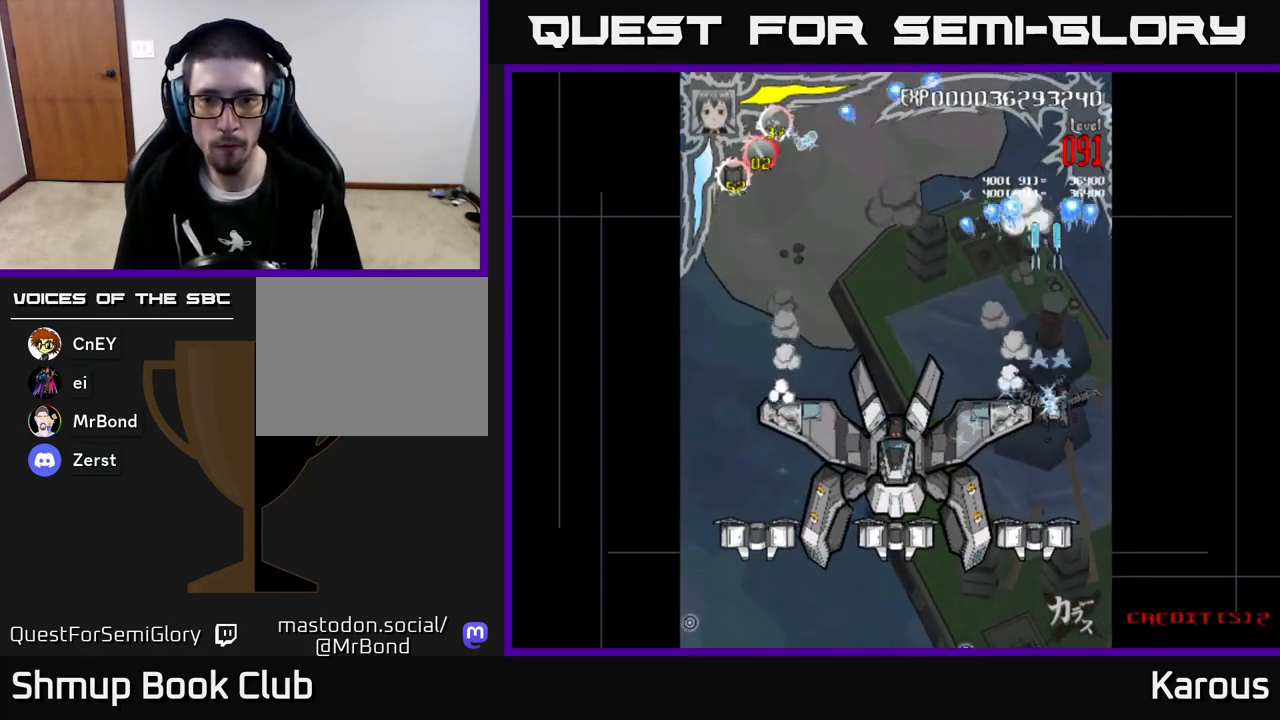
{"buttons": ["B", "DPAD_LEFT"], "left_stick": "center", "events": [[217, "A", "up"], [233, "B", "down"], [400, "DPAD_LEFT", "down"], [500, "DPAD_DOWN", "up"]]}
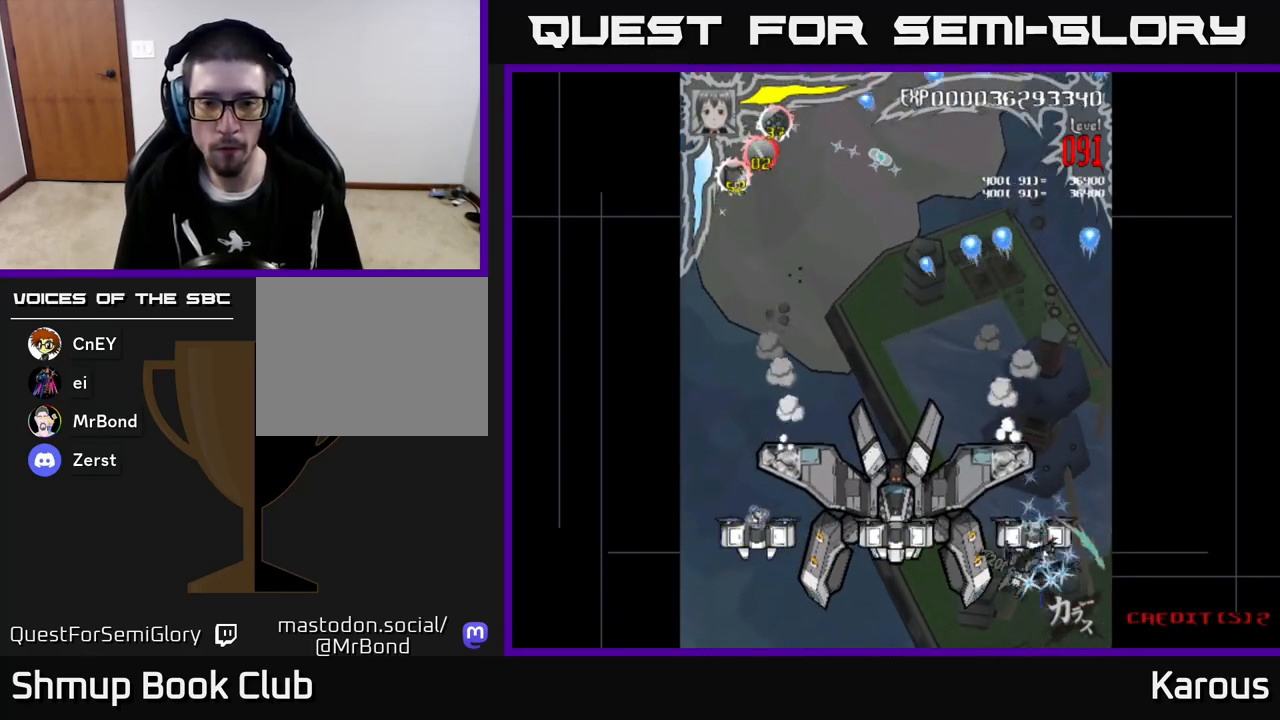
{"buttons": ["B", "DPAD_LEFT"], "left_stick": "center", "events": []}
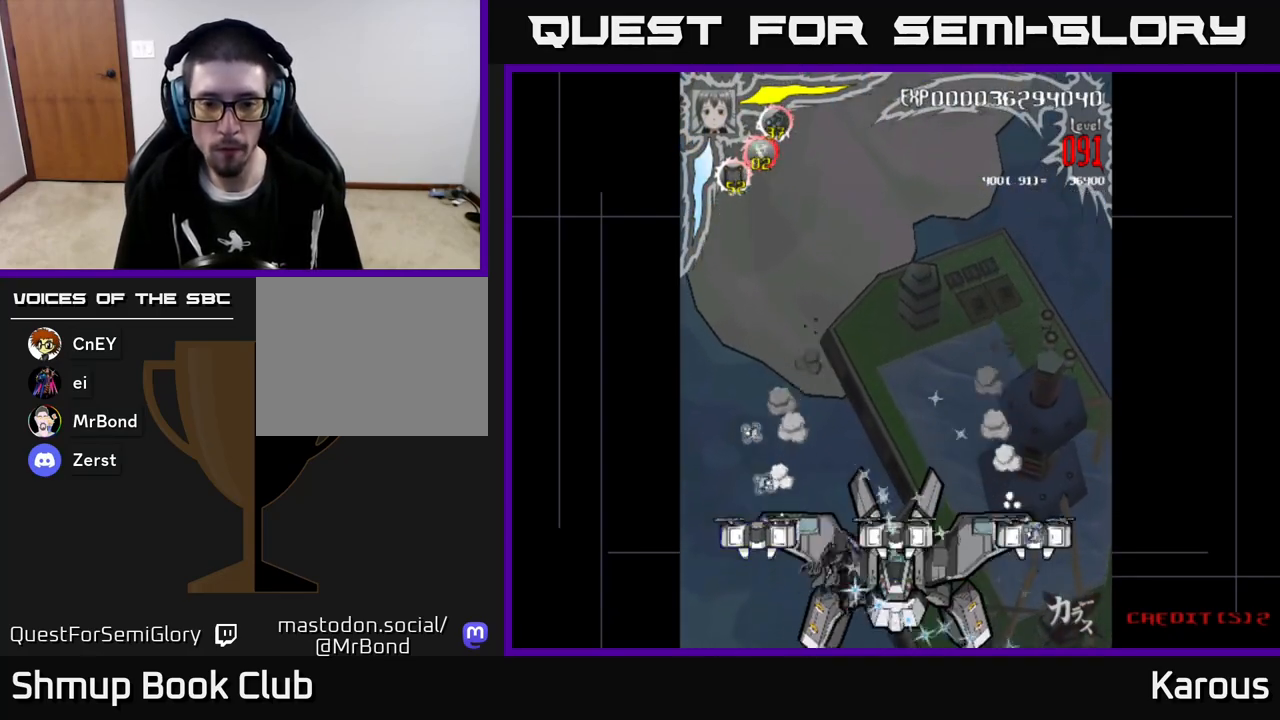
{"buttons": ["B", "DPAD_RIGHT"], "left_stick": "center", "events": [[183, "DPAD_LEFT", "up"], [200, "DPAD_RIGHT", "down"]]}
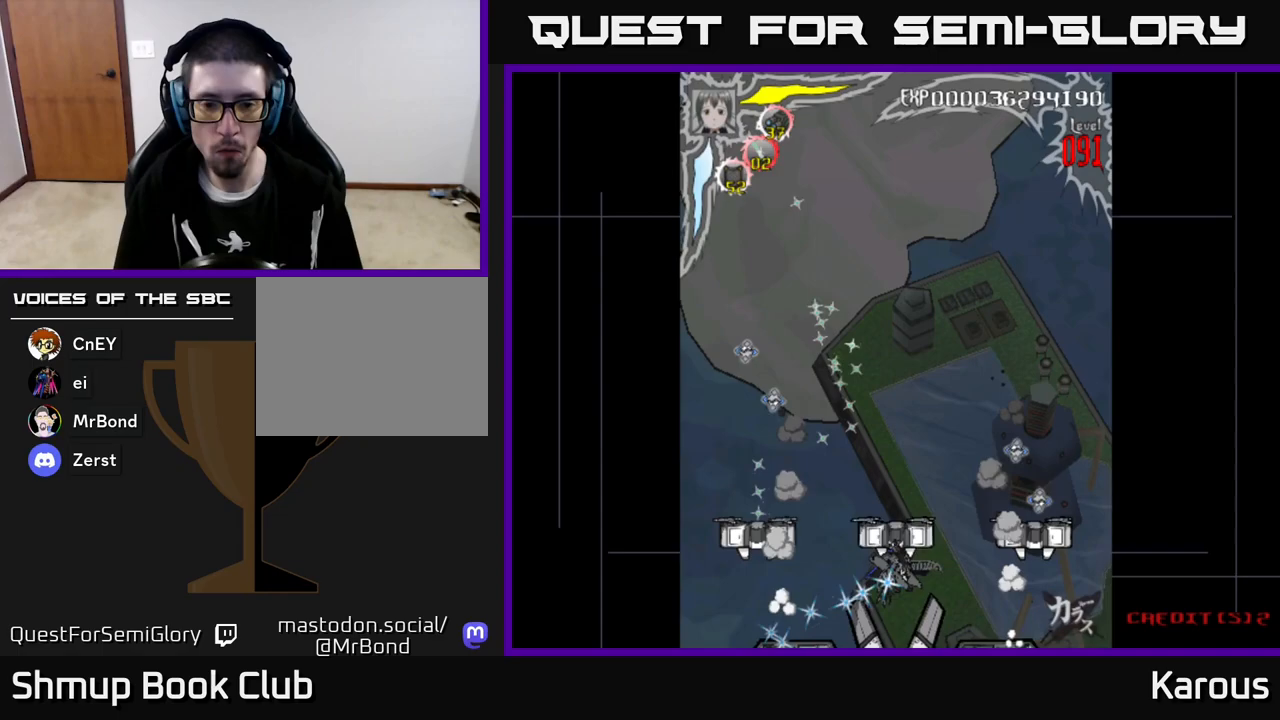
{"buttons": ["B", "DPAD_LEFT"], "left_stick": "center", "events": [[350, "DPAD_RIGHT", "up"], [400, "DPAD_LEFT", "down"]]}
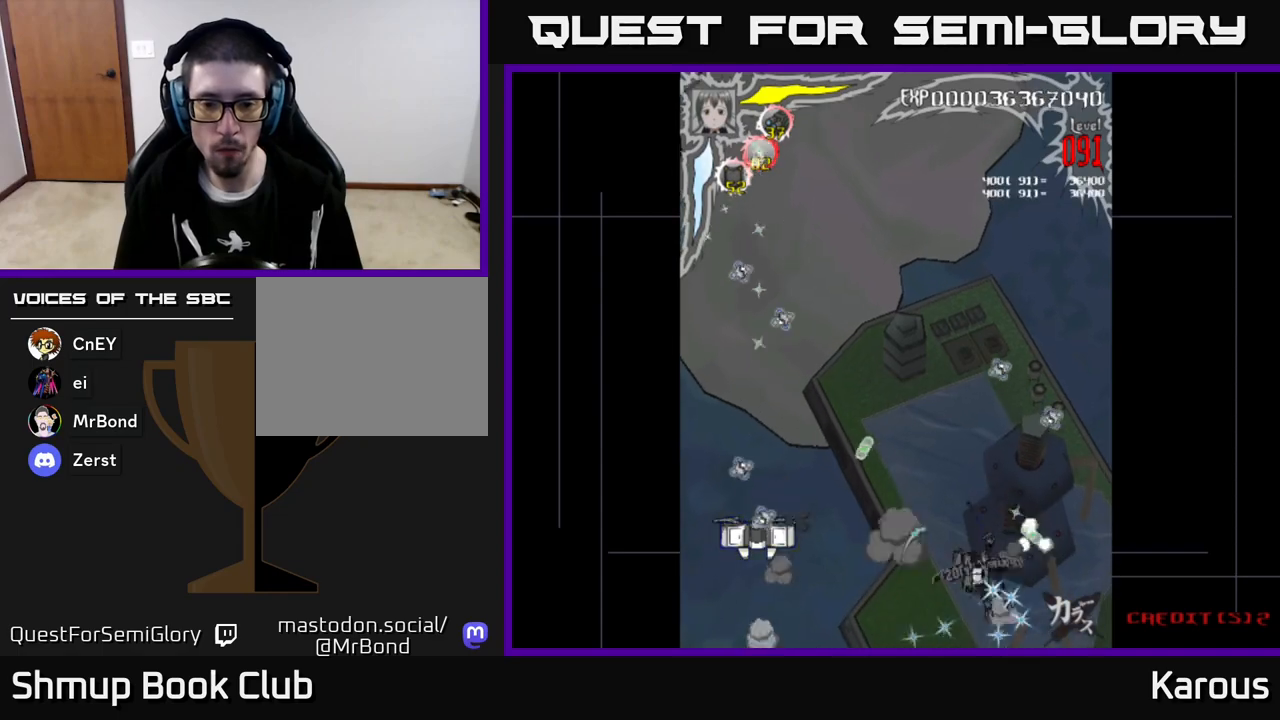
{"buttons": ["B", "DPAD_LEFT"], "left_stick": "center", "events": []}
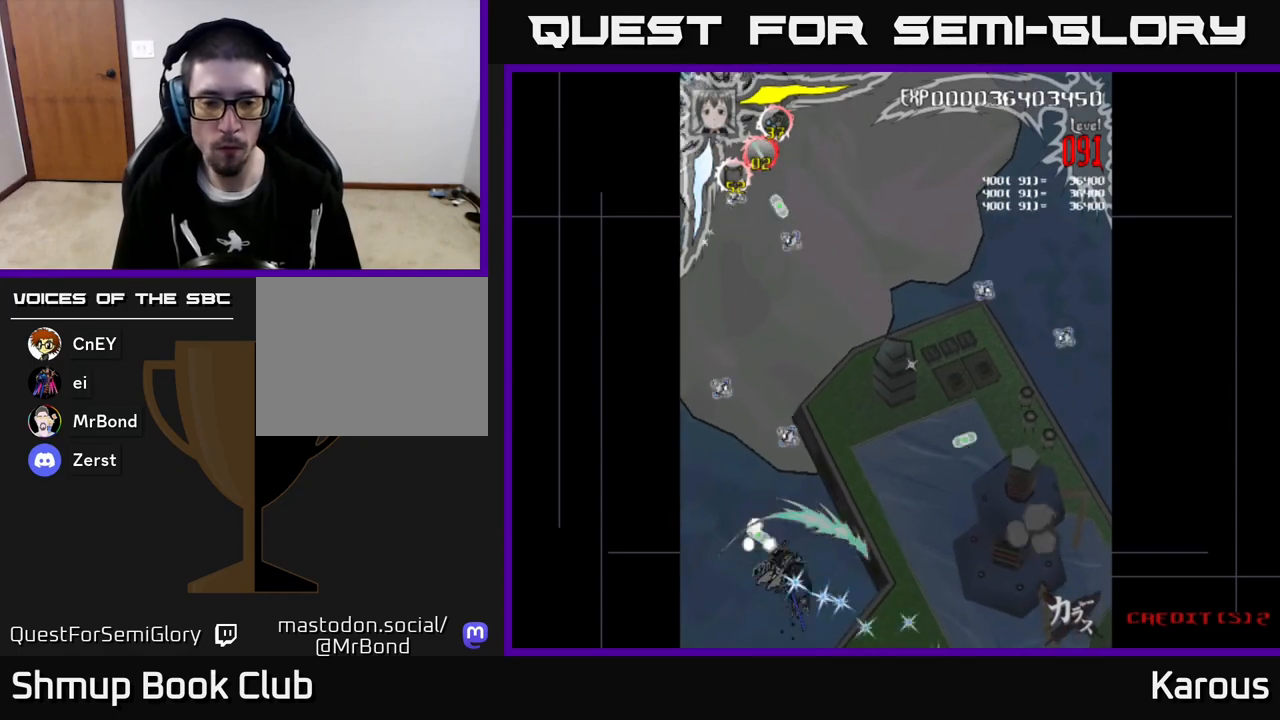
{"buttons": ["A", "DPAD_UP"], "left_stick": "center", "events": [[83, "B", "up"], [100, "DPAD_LEFT", "up"], [117, "DPAD_UP", "down"], [133, "A", "down"], [183, "DPAD_RIGHT", "down"], [300, "DPAD_UP", "up"], [317, "DPAD_UP", "down"], [383, "DPAD_RIGHT", "up"]]}
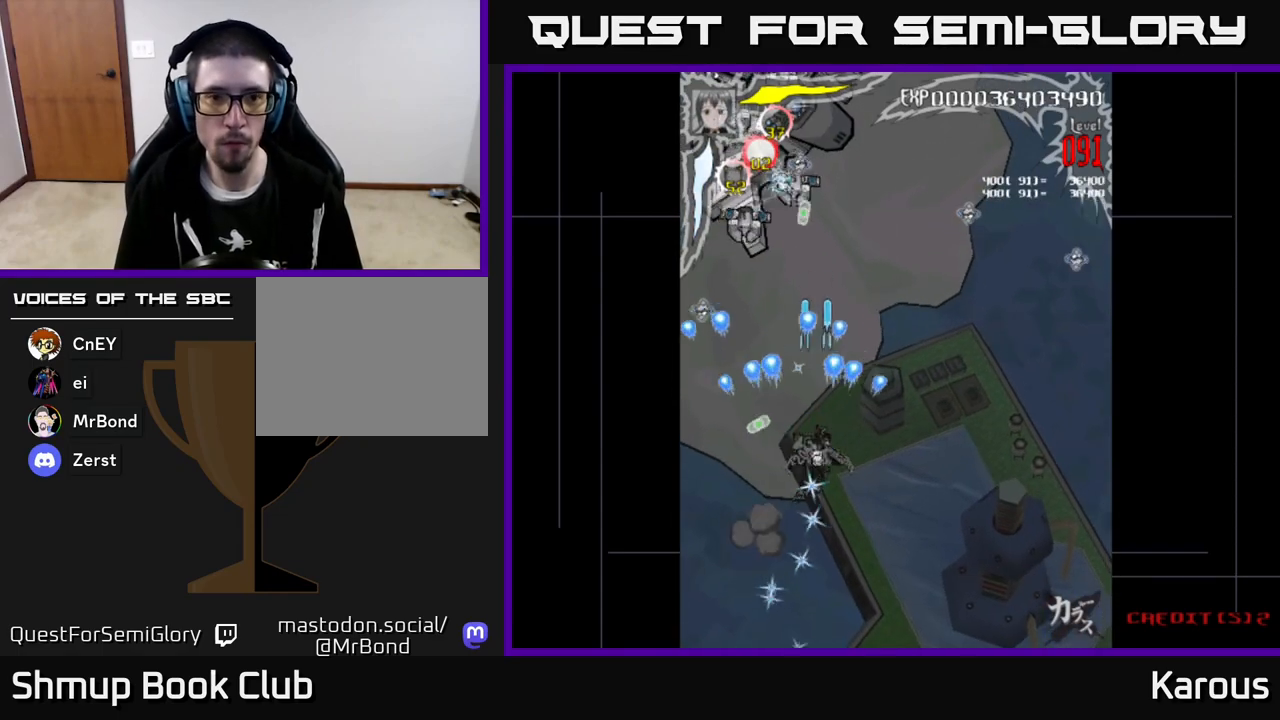
{"buttons": ["A", "X", "DPAD_UP"], "left_stick": "center", "events": [[283, "DPAD_LEFT", "down"], [300, "DPAD_UP", "up"], [450, "DPAD_UP", "down"], [483, "DPAD_LEFT", "up"], [500, "X", "down"]]}
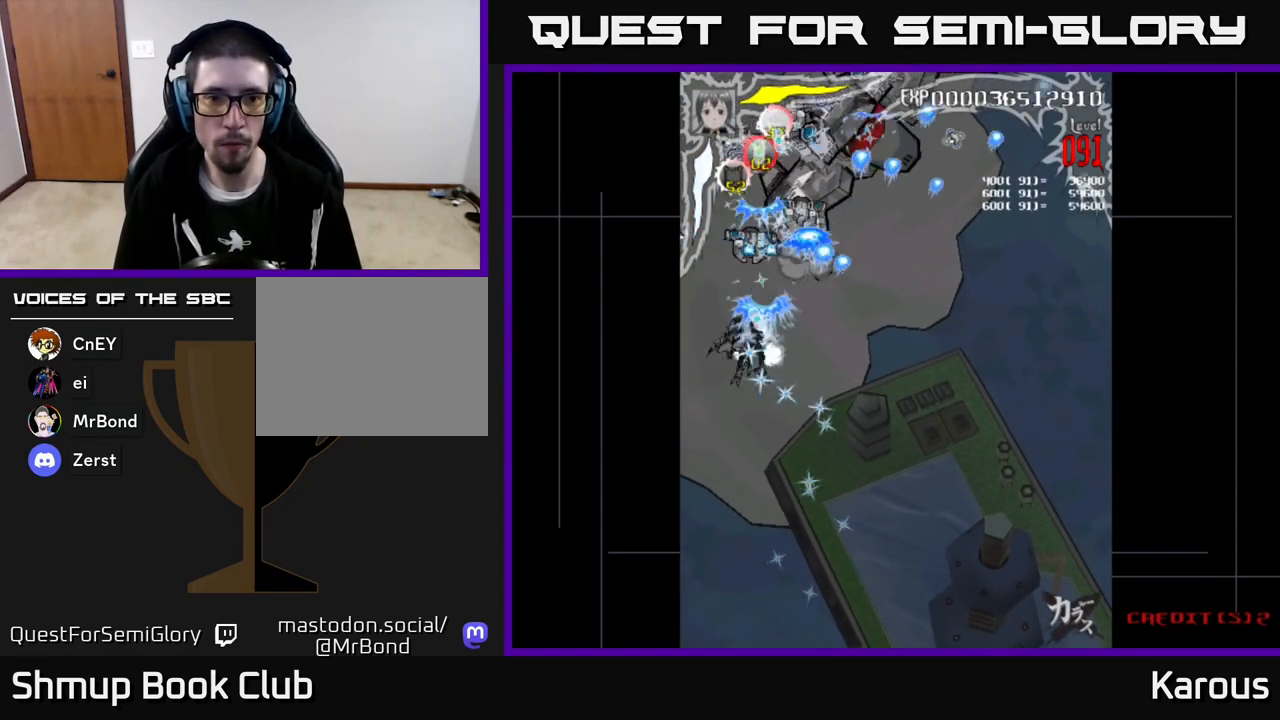
{"buttons": ["A", "DPAD_UP", "DPAD_LEFT"], "left_stick": "center", "events": [[17, "DPAD_RIGHT", "down"], [83, "DPAD_RIGHT", "up"], [133, "X", "up"], [333, "DPAD_RIGHT", "down"], [400, "DPAD_RIGHT", "up"], [483, "DPAD_LEFT", "down"]]}
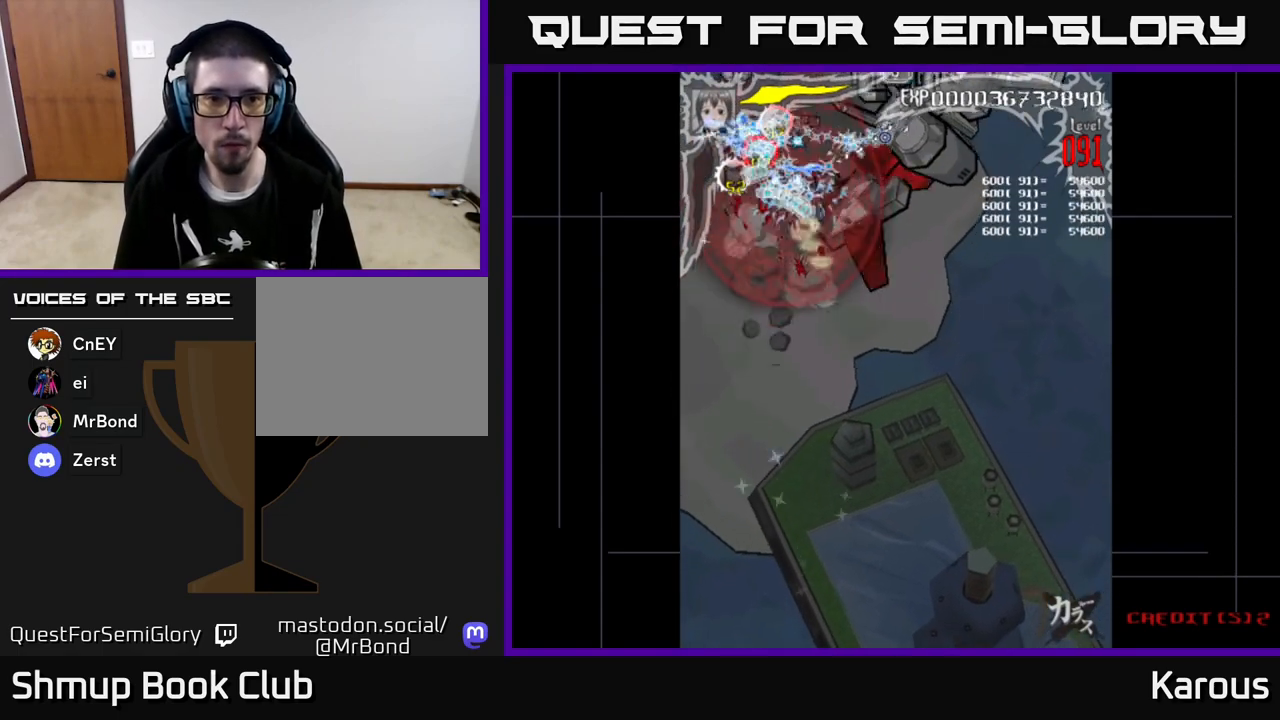
{"buttons": ["A", "DPAD_UP", "DPAD_RIGHT"], "left_stick": "center"}
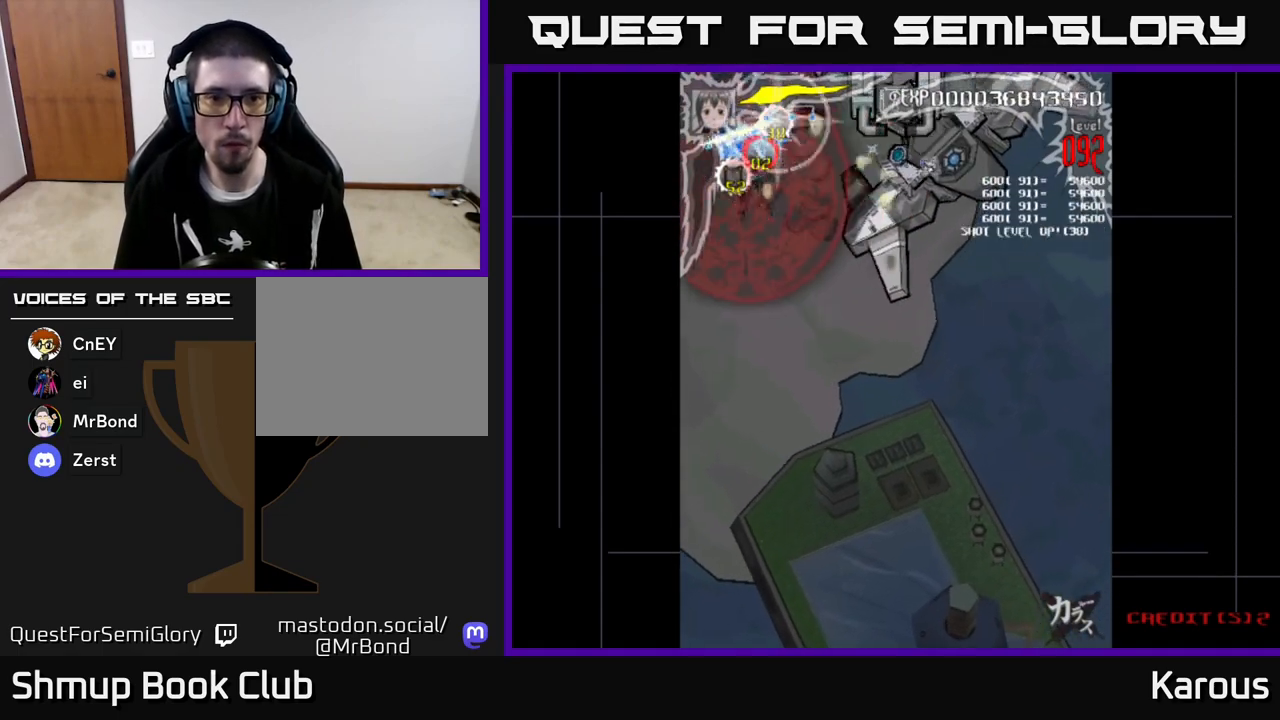
{"buttons": ["A", "DPAD_DOWN", "DPAD_RIGHT"], "left_stick": "center", "events": [[17, "DPAD_UP", "up"], [417, "DPAD_DOWN", "down"]]}
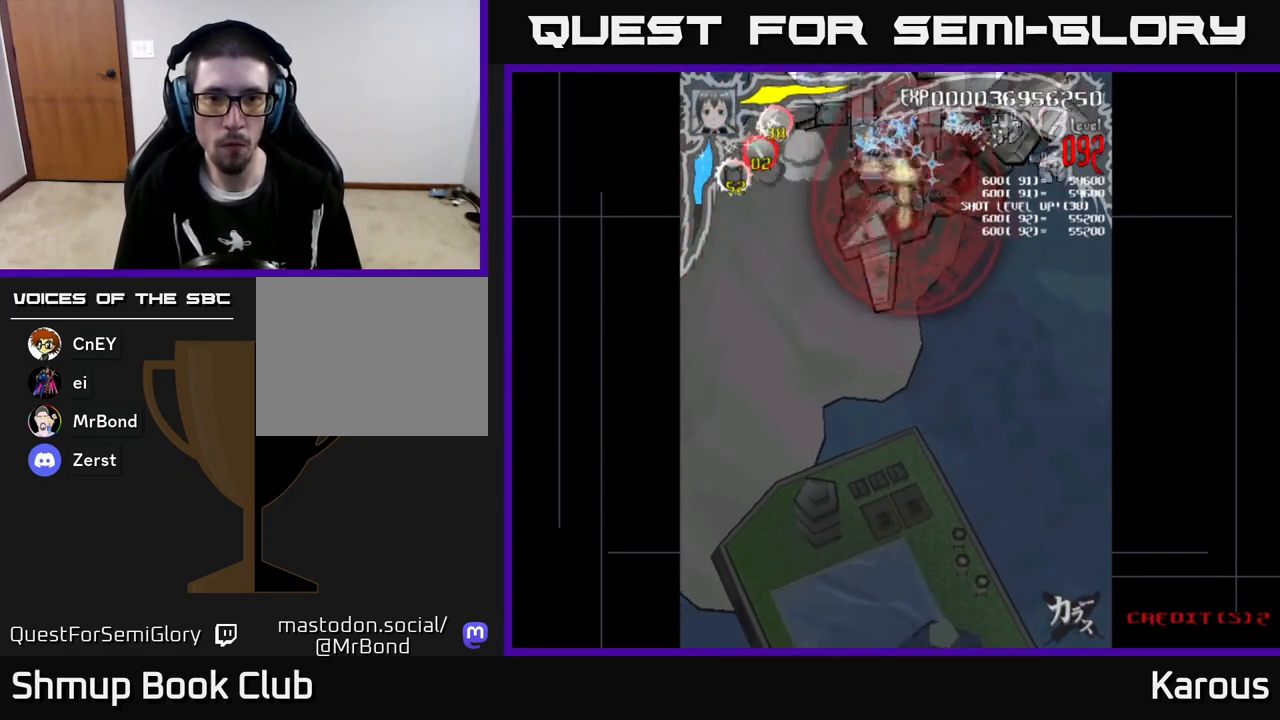
{"buttons": ["A", "DPAD_RIGHT"], "left_stick": "center", "events": [[183, "DPAD_DOWN", "up"], [283, "DPAD_RIGHT", "up"], [317, "DPAD_LEFT", "down"], [467, "DPAD_LEFT", "up"], [483, "DPAD_DOWN", "down"], [483, "DPAD_RIGHT", "down"], [500, "DPAD_DOWN", "up"]]}
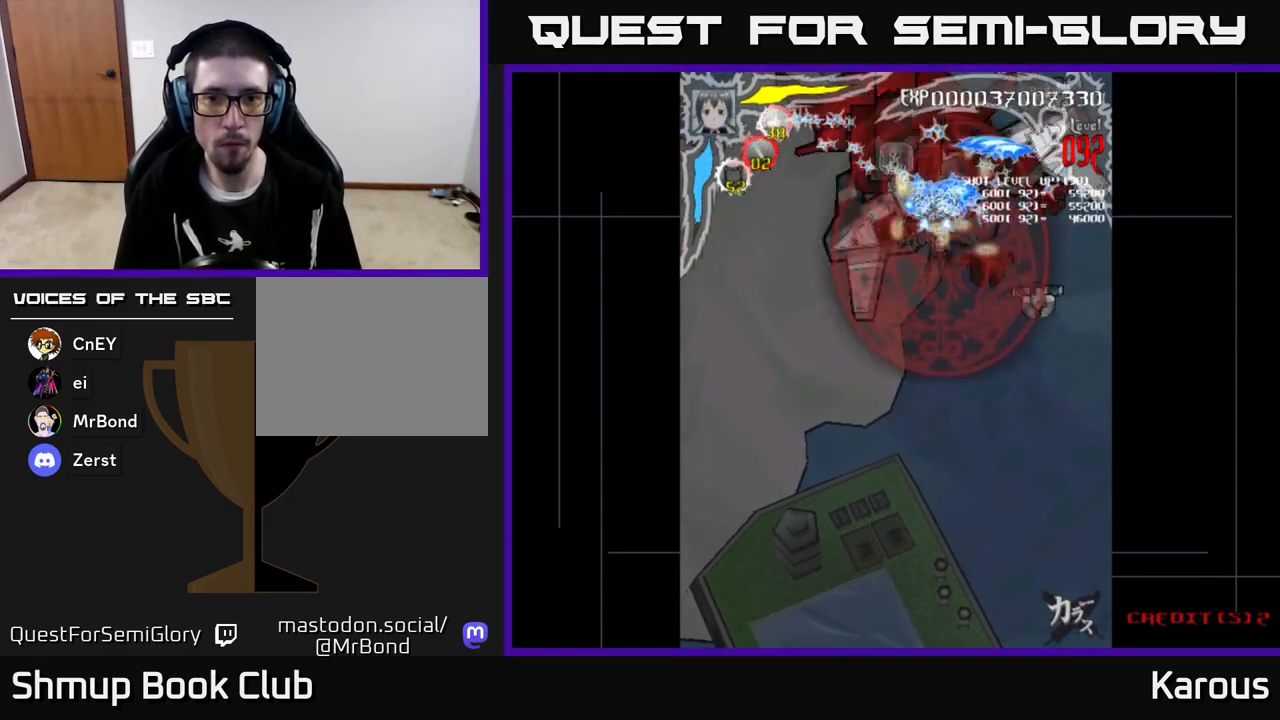
{"buttons": ["A", "DPAD_UP"], "left_stick": "center", "events": [[267, "DPAD_RIGHT", "up"], [283, "DPAD_UP", "down"], [300, "DPAD_LEFT", "down"], [433, "DPAD_LEFT", "up"]]}
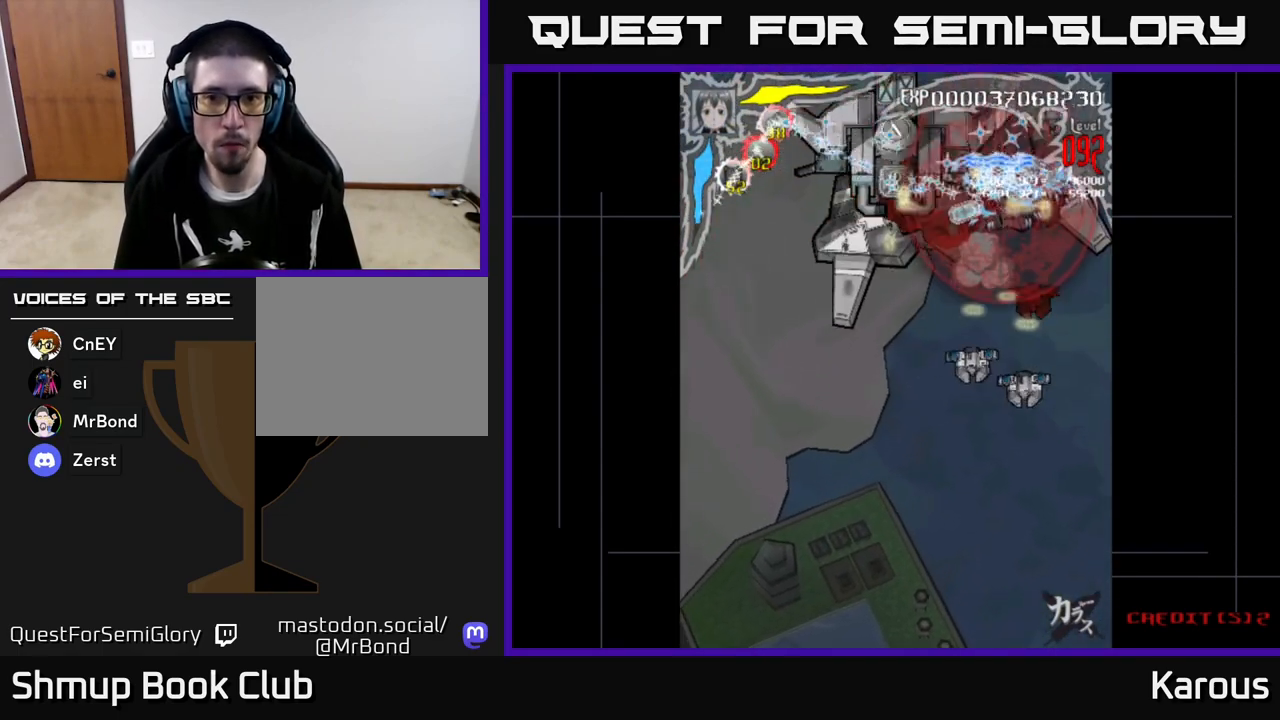
{"buttons": ["A", "DPAD_DOWN", "DPAD_RIGHT"], "left_stick": "center", "events": [[50, "DPAD_UP", "up"], [100, "DPAD_DOWN", "down"], [133, "DPAD_RIGHT", "down"], [200, "DPAD_RIGHT", "up"], [450, "DPAD_RIGHT", "down"]]}
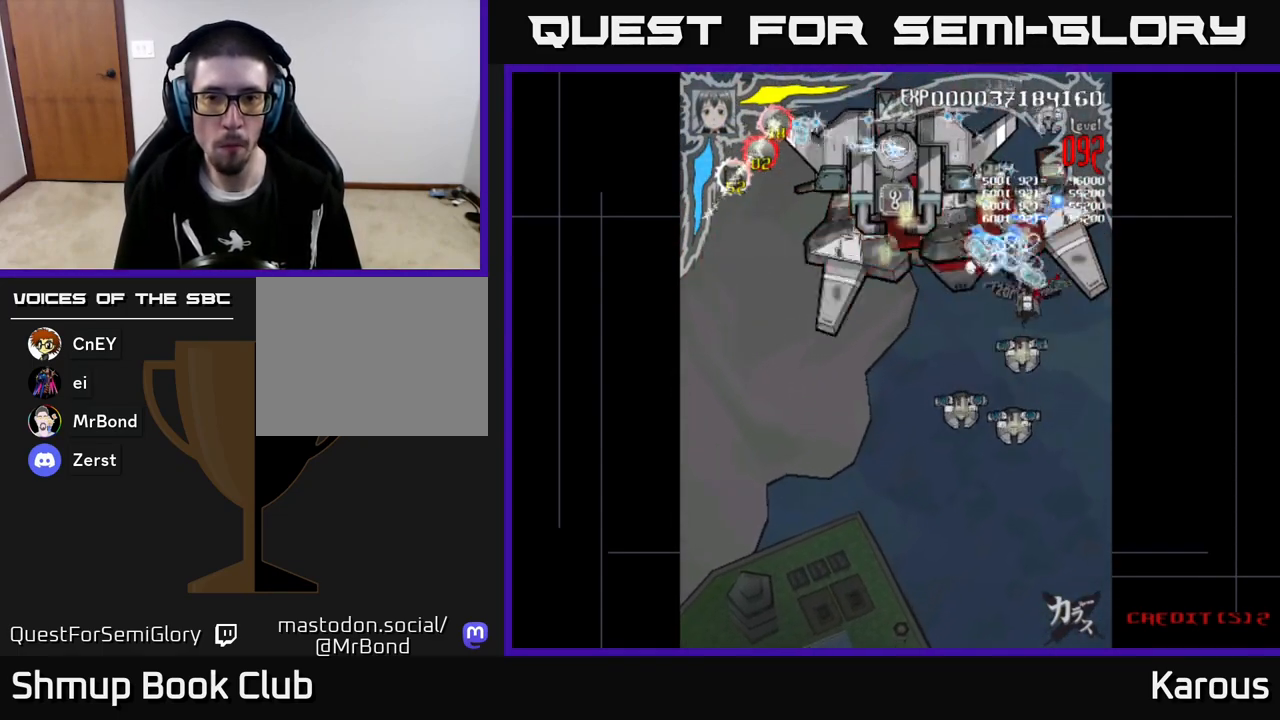
{"buttons": ["A", "DPAD_DOWN", "DPAD_LEFT"], "left_stick": "center", "events": [[50, "DPAD_RIGHT", "up"], [433, "DPAD_LEFT", "down"]]}
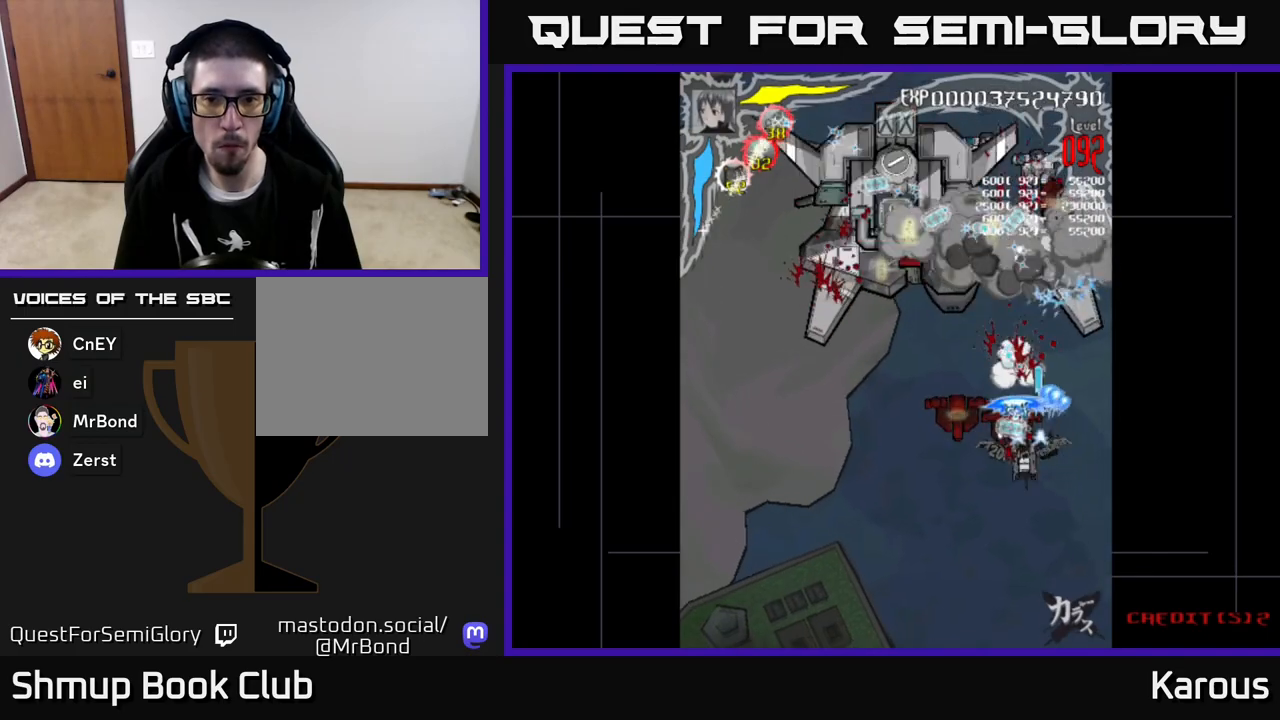
{"buttons": ["A", "X", "DPAD_UP"], "left_stick": "center", "events": [[150, "DPAD_DOWN", "up"], [217, "DPAD_UP", "down"], [267, "DPAD_LEFT", "up"], [317, "DPAD_RIGHT", "down"], [450, "X", "down"], [500, "DPAD_RIGHT", "up"]]}
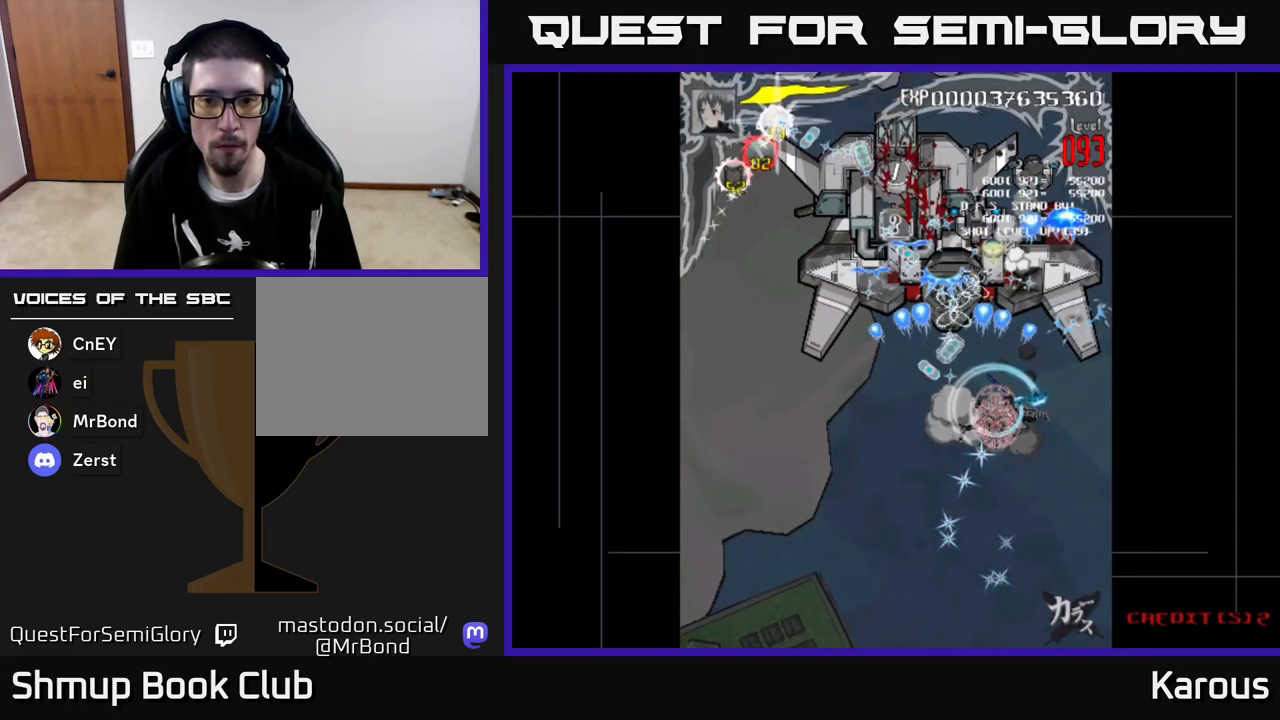
{"buttons": ["A", "DPAD_UP", "DPAD_LEFT"], "left_stick": "center", "events": [[67, "X", "up"], [350, "DPAD_RIGHT", "down"], [450, "DPAD_RIGHT", "up"], [500, "DPAD_LEFT", "down"]]}
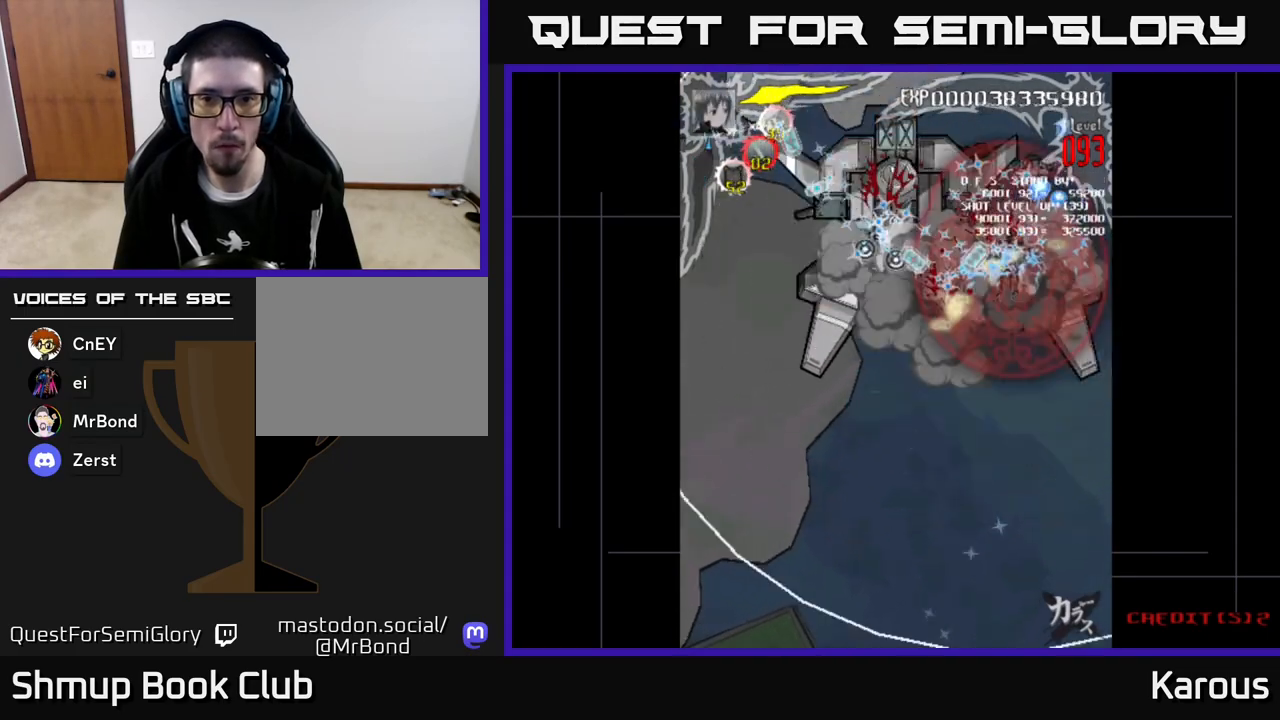
{"buttons": ["A", "DPAD_RIGHT"], "left_stick": "center", "events": [[83, "DPAD_UP", "up"], [200, "DPAD_DOWN", "down"], [250, "DPAD_LEFT", "up"], [333, "DPAD_RIGHT", "down"], [367, "DPAD_DOWN", "up"]]}
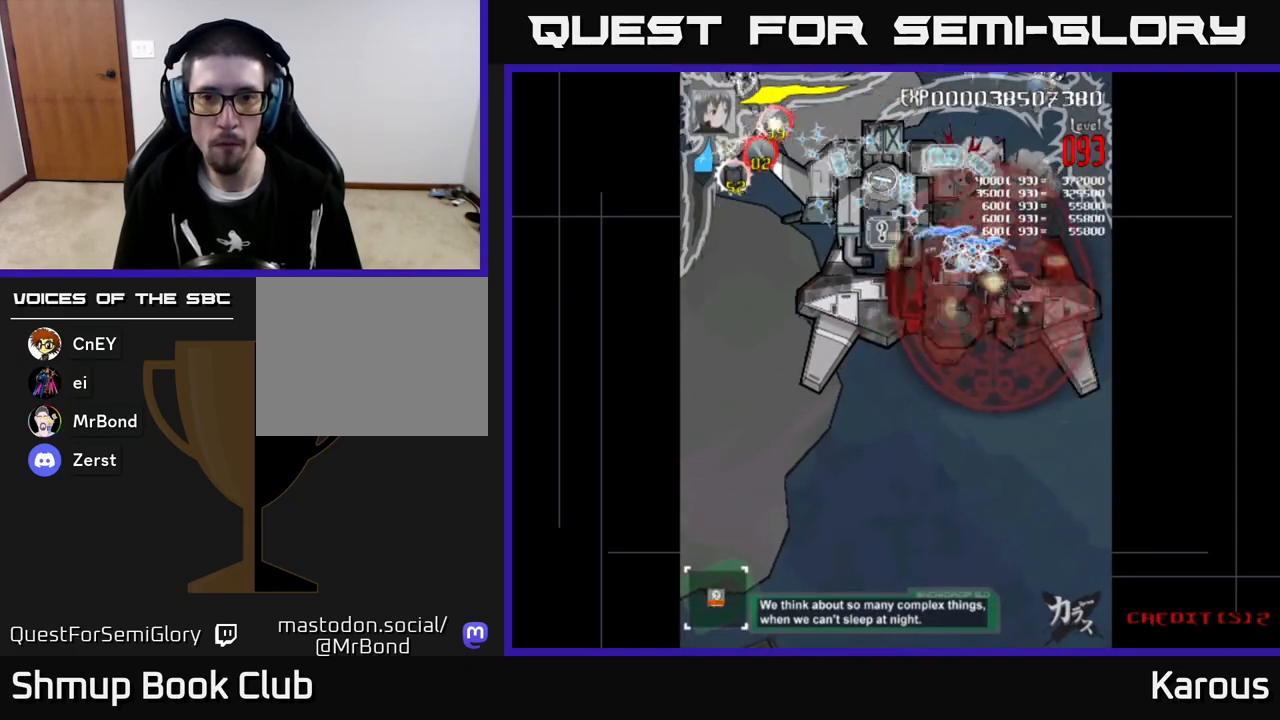
{"buttons": ["A", "DPAD_UP"], "left_stick": "center", "events": [[150, "DPAD_RIGHT", "up"], [183, "DPAD_LEFT", "down"], [267, "DPAD_DOWN", "down"], [350, "DPAD_LEFT", "up"], [417, "DPAD_RIGHT", "down"], [433, "DPAD_DOWN", "up"], [450, "DPAD_UP", "down"], [483, "DPAD_RIGHT", "up"]]}
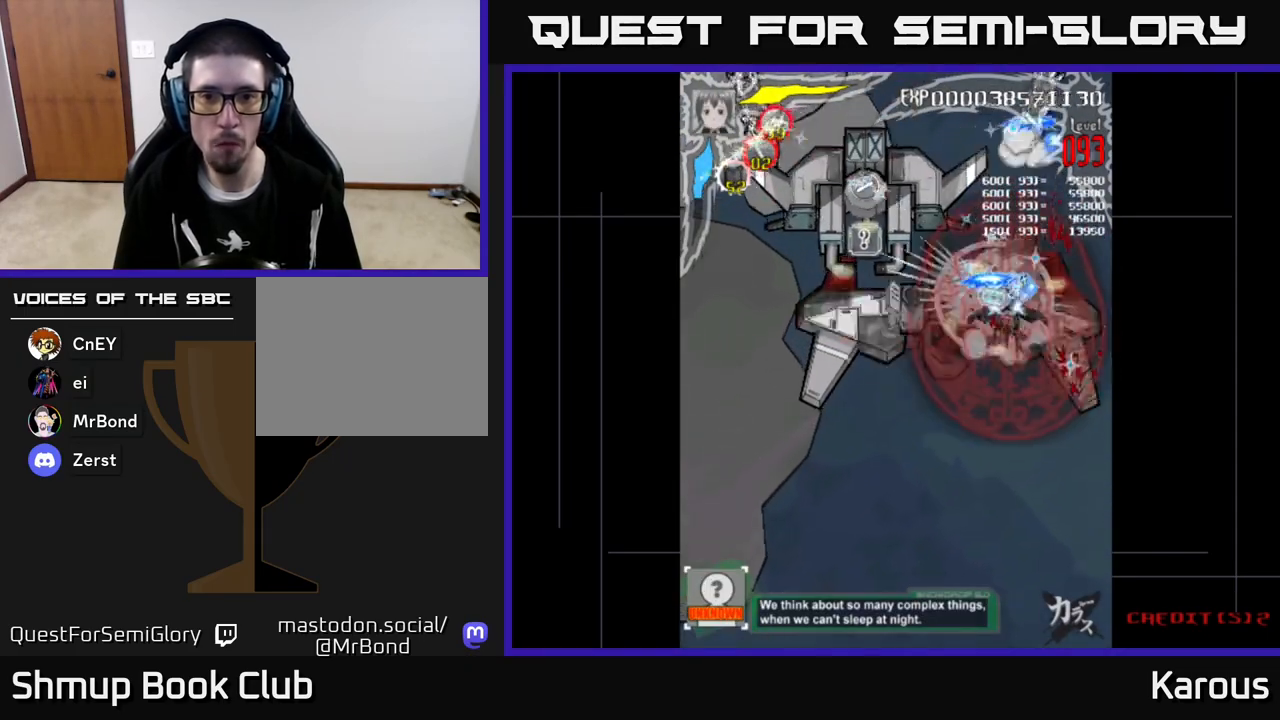
{"buttons": ["A", "DPAD_DOWN"], "left_stick": "center", "events": [[300, "DPAD_RIGHT", "down"], [450, "DPAD_RIGHT", "up"], [483, "DPAD_UP", "up"], [500, "DPAD_DOWN", "down"]]}
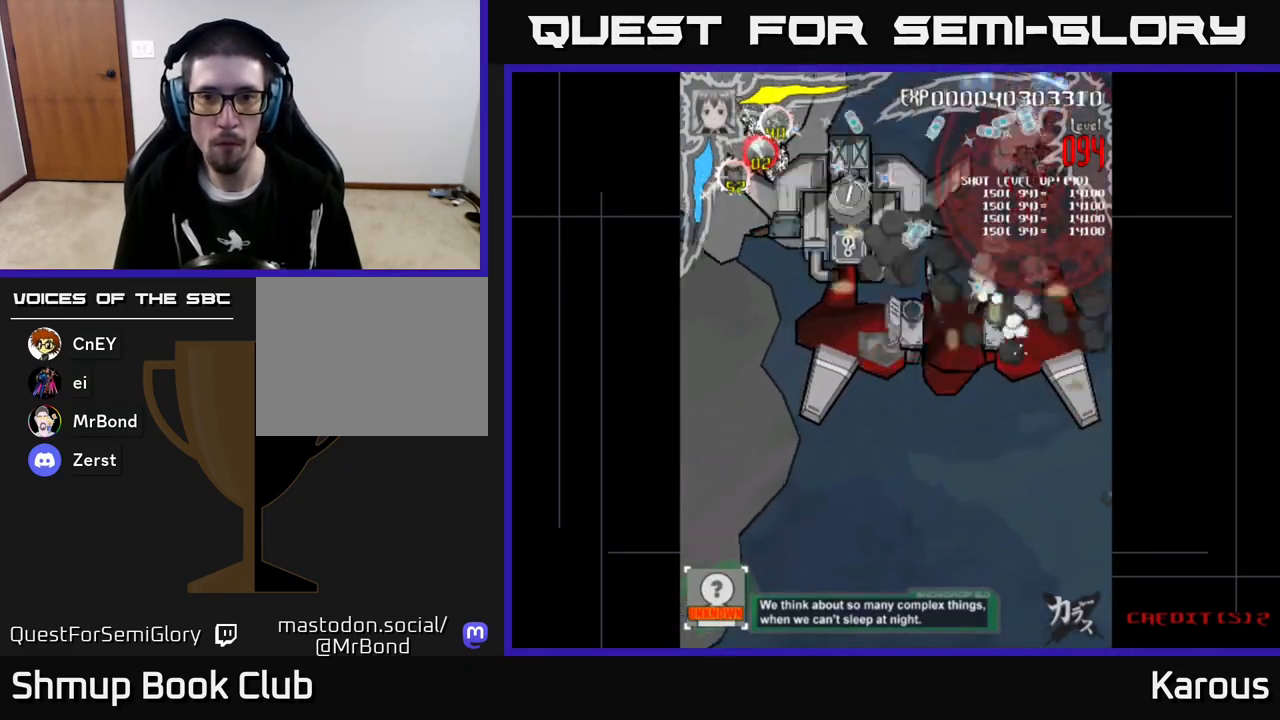
{"buttons": ["A", "DPAD_DOWN", "DPAD_LEFT"], "left_stick": "center", "events": [[17, "DPAD_LEFT", "down"], [117, "DPAD_LEFT", "up"], [250, "DPAD_LEFT", "down"]]}
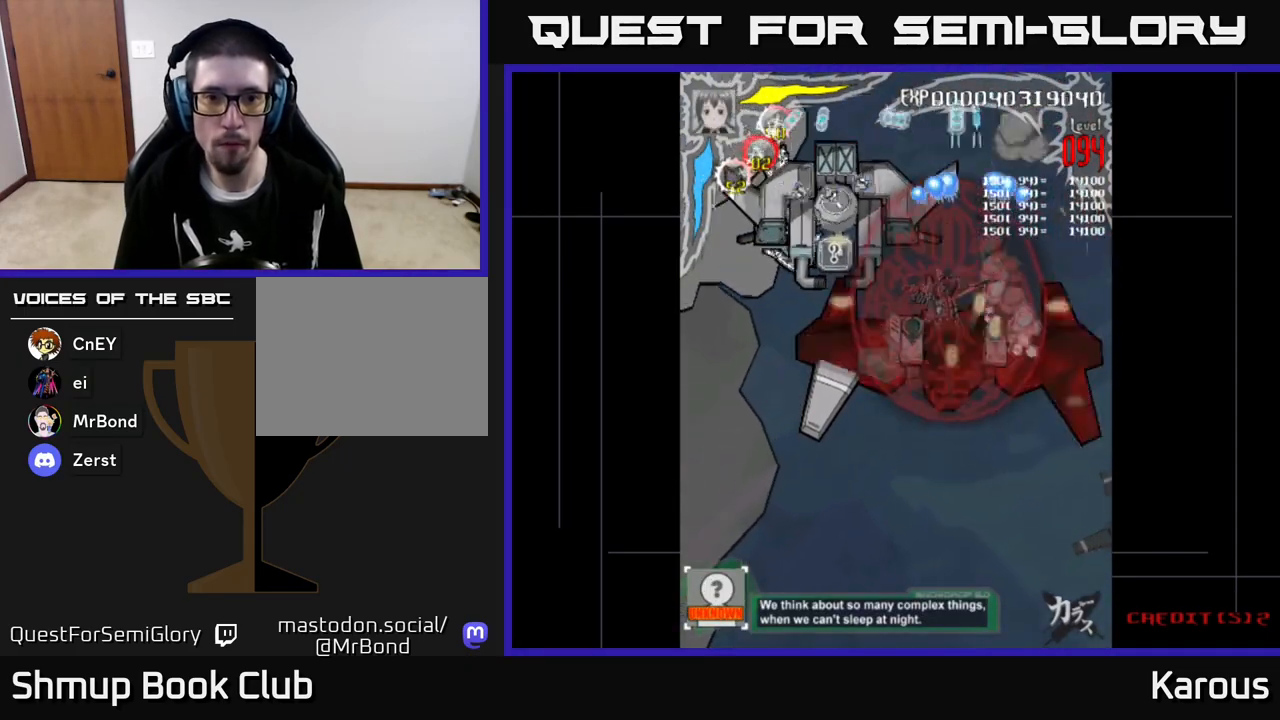
{"buttons": ["A", "DPAD_DOWN", "DPAD_LEFT"], "left_stick": "center", "events": []}
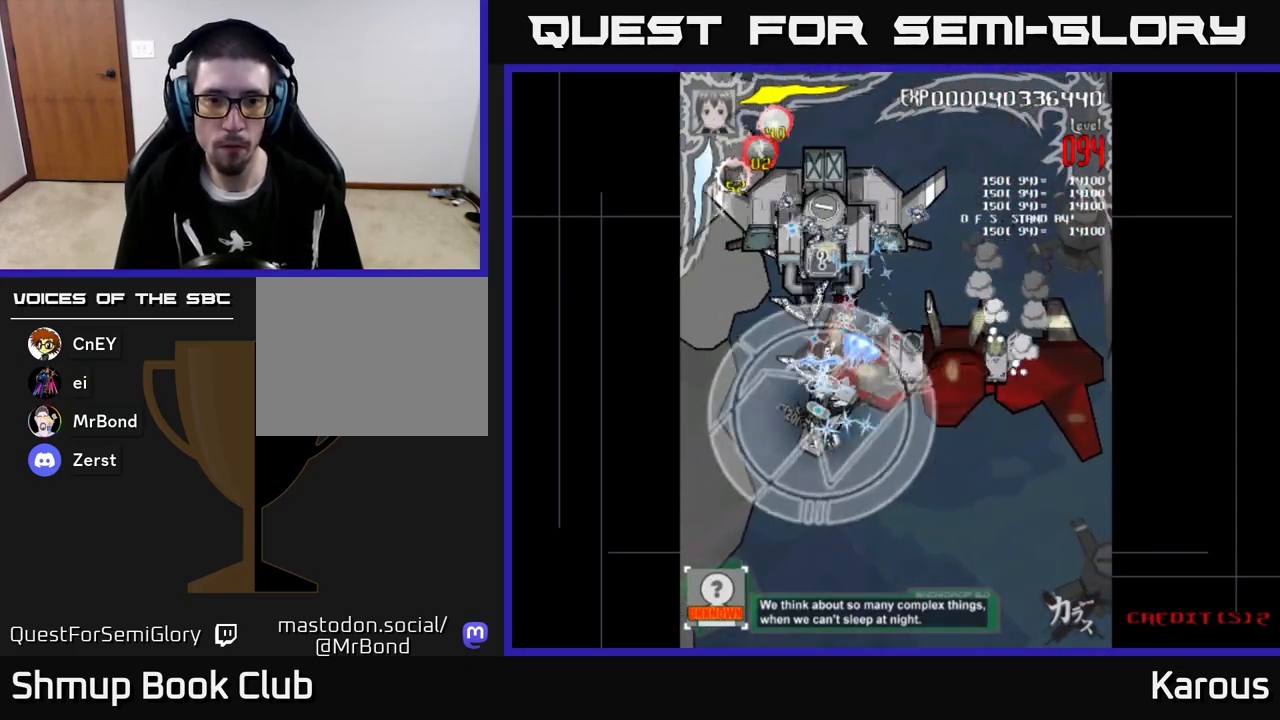
{"buttons": ["A", "DPAD_DOWN"], "left_stick": "center", "events": [[33, "DPAD_LEFT", "up"]]}
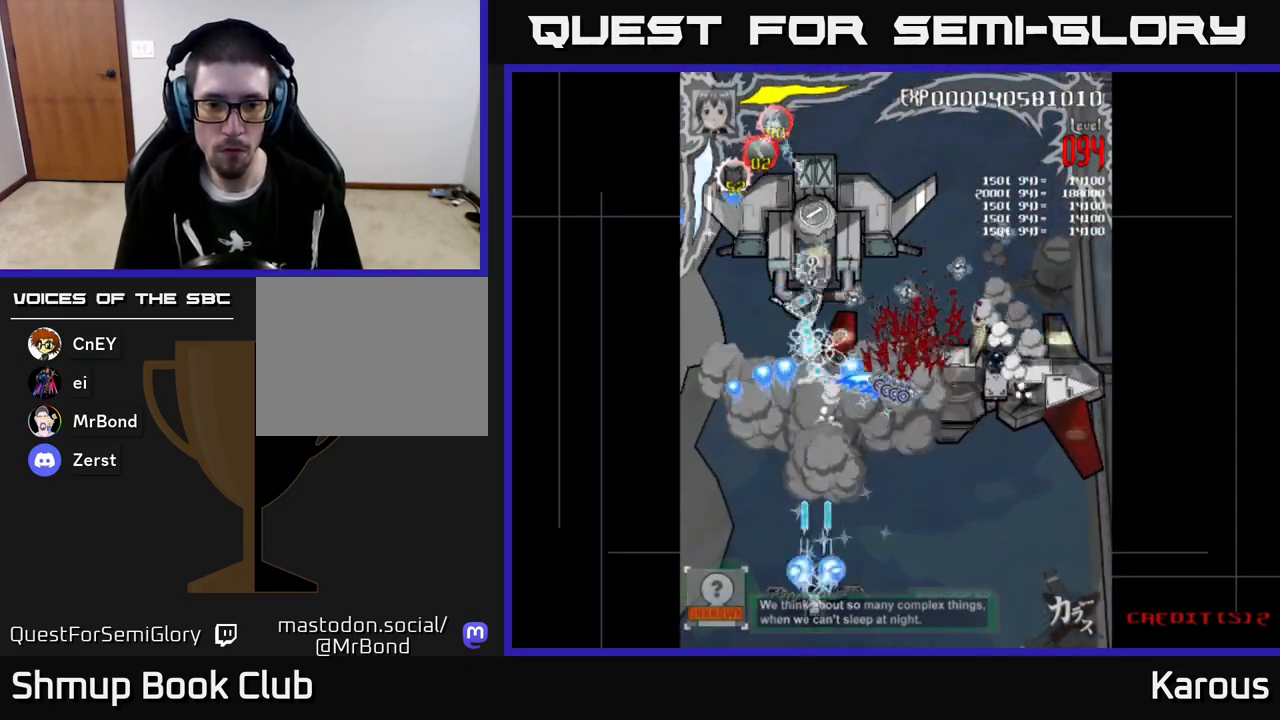
{"buttons": ["A", "DPAD_UP", "DPAD_RIGHT"], "left_stick": "center", "events": [[83, "DPAD_RIGHT", "down"], [183, "DPAD_DOWN", "up"], [183, "DPAD_RIGHT", "up"], [233, "DPAD_UP", "down"], [250, "DPAD_LEFT", "down"], [300, "DPAD_LEFT", "up"], [483, "DPAD_RIGHT", "down"]]}
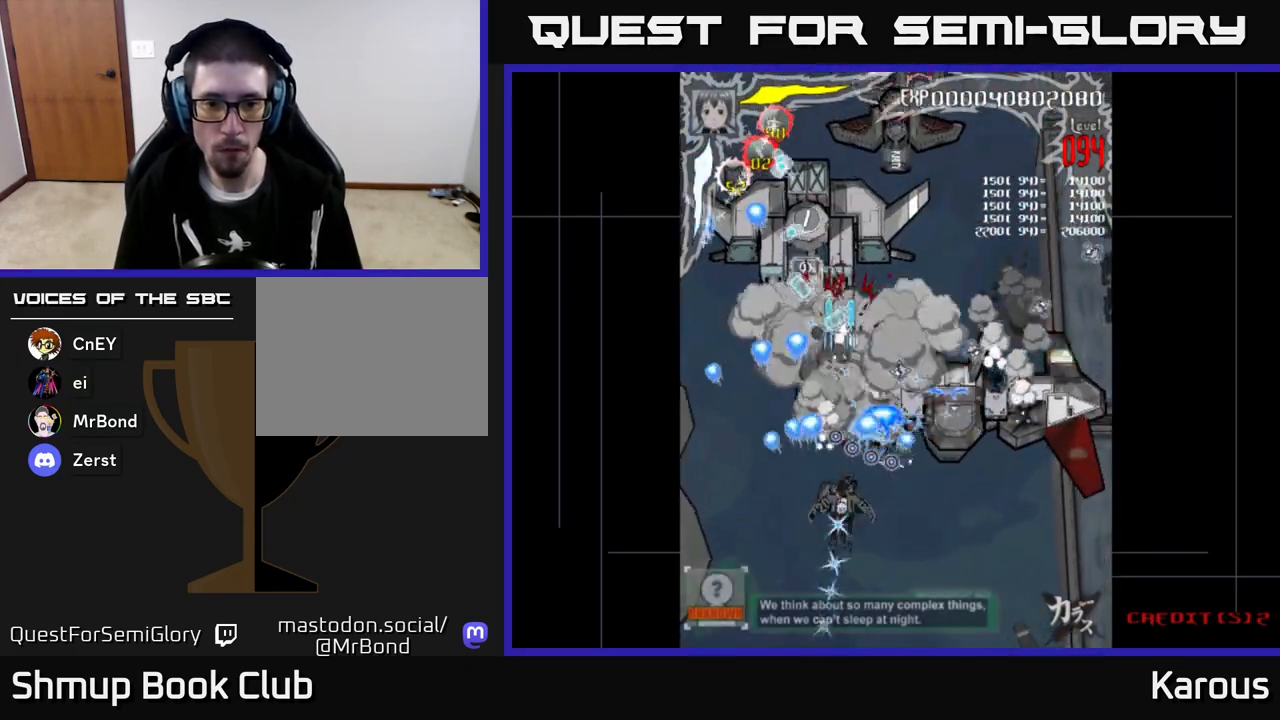
{"buttons": ["A", "DPAD_RIGHT"], "left_stick": "center", "events": [[17, "X", "down"], [33, "DPAD_UP", "up"], [100, "DPAD_UP", "down"], [167, "X", "up"], [317, "DPAD_UP", "up"], [367, "DPAD_DOWN", "down"], [500, "DPAD_DOWN", "up"]]}
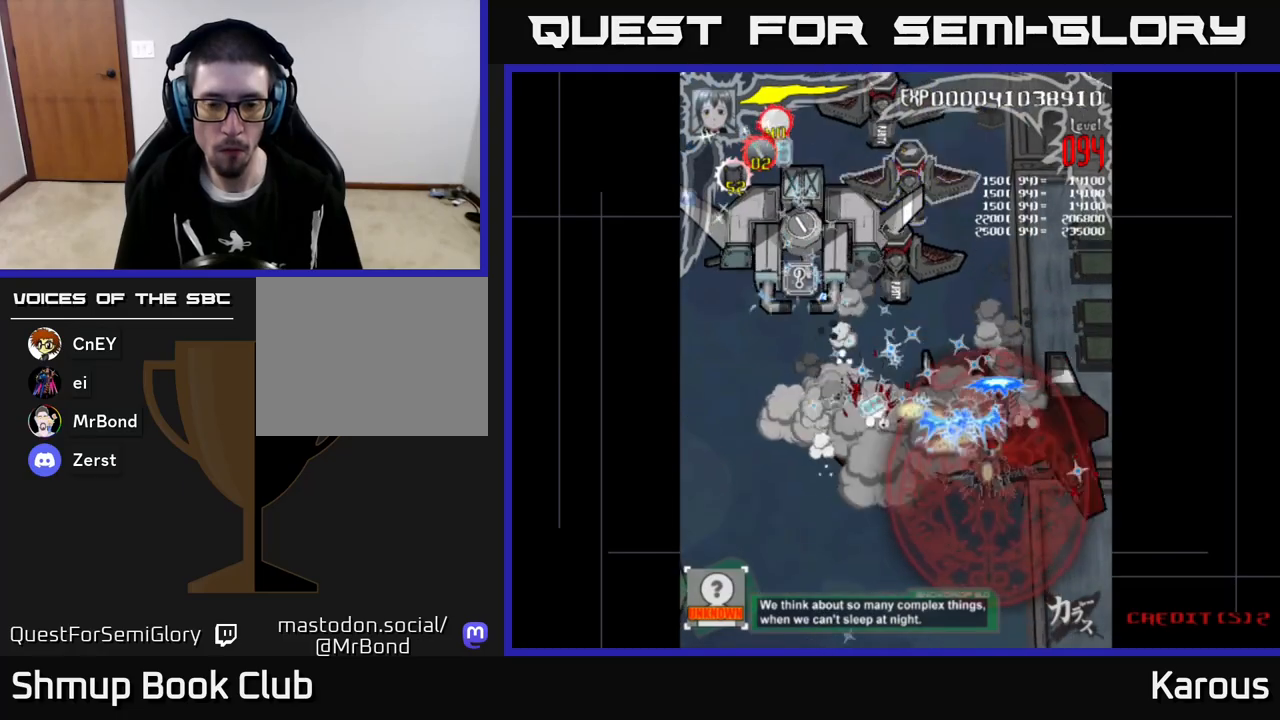
{"buttons": ["A", "DPAD_LEFT"], "left_stick": "center", "events": [[183, "DPAD_RIGHT", "up"], [217, "DPAD_LEFT", "down"]]}